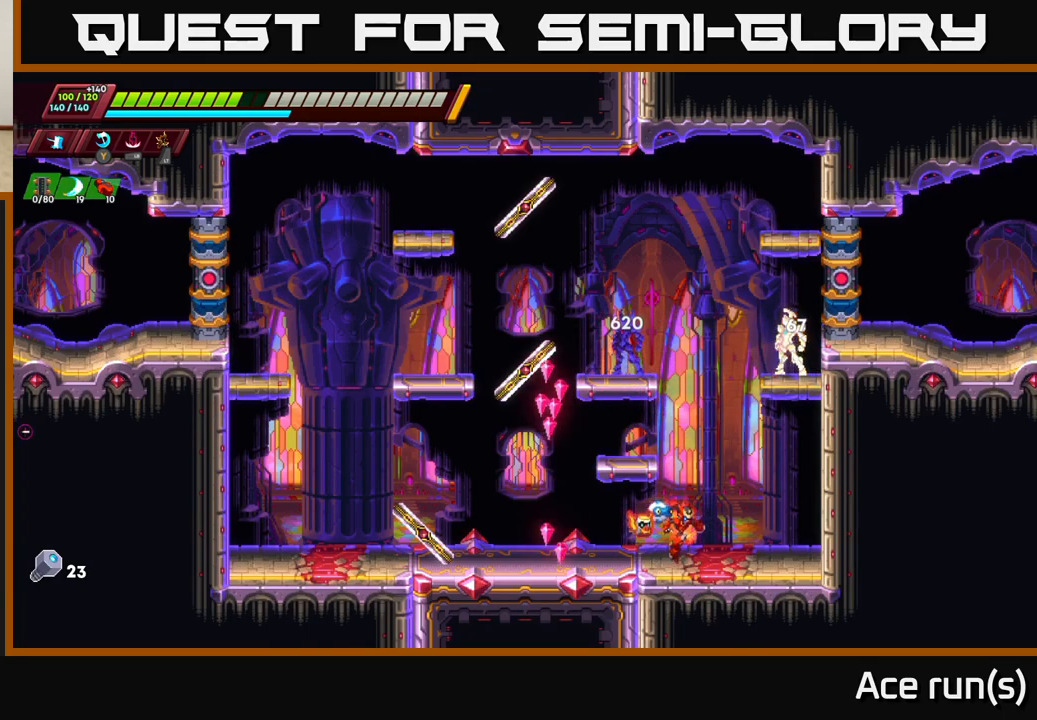
Gameplay with a controller (Xbox layout); each line is a JSON object with the inputs held at the frame after it. "events" lists button and stick changes between this image and that frame as [ms after this image, input, new state], when the widget could be followed in between.
{"buttons": ["A", "X"], "left_stick": "center", "right_stick": "center", "events": [[83, "A", "down"], [267, "X", "down"], [300, "left_stick", "right"], [450, "left_stick", "center"]]}
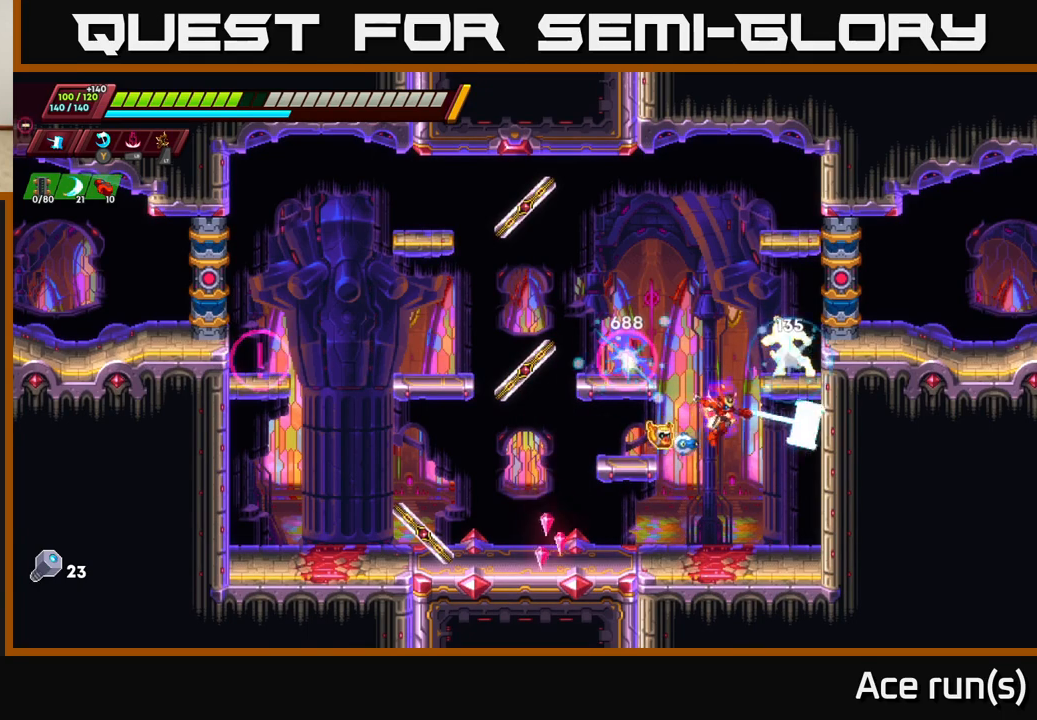
{"buttons": [], "left_stick": "left", "right_stick": "center", "events": [[17, "X", "up"], [83, "A", "up"], [217, "left_stick", "left"], [300, "X", "down"], [417, "left_stick", "center"], [450, "X", "up"], [500, "left_stick", "left"]]}
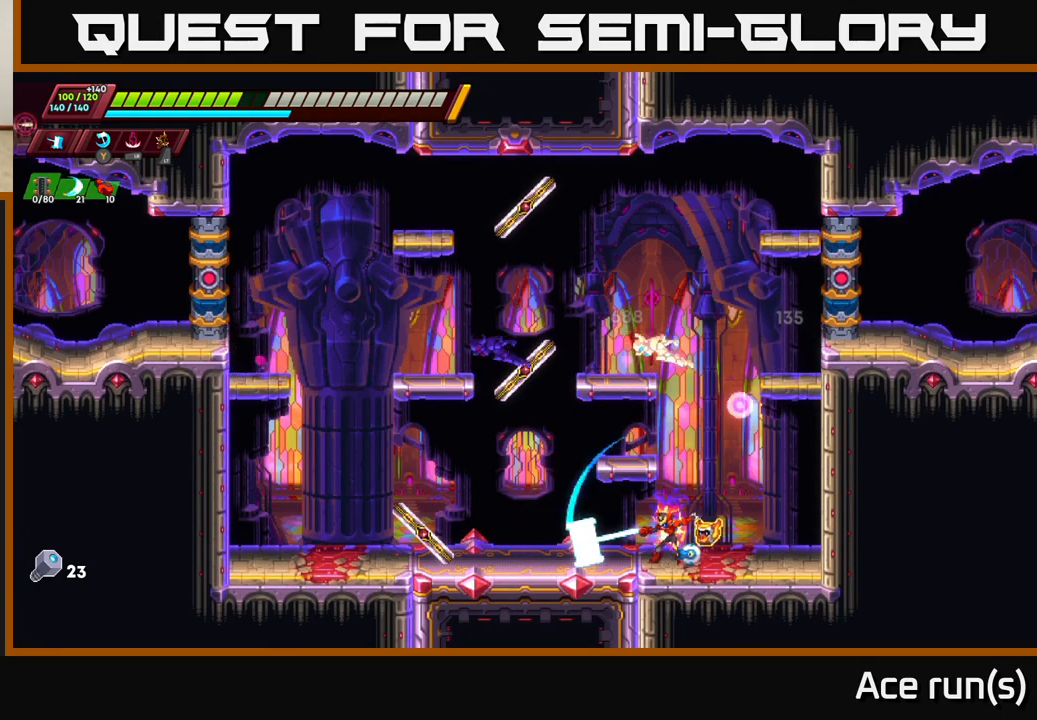
{"buttons": ["A"], "left_stick": "center", "right_stick": "center", "events": [[100, "A", "down"], [317, "X", "down"], [450, "left_stick", "center"], [467, "X", "up"]]}
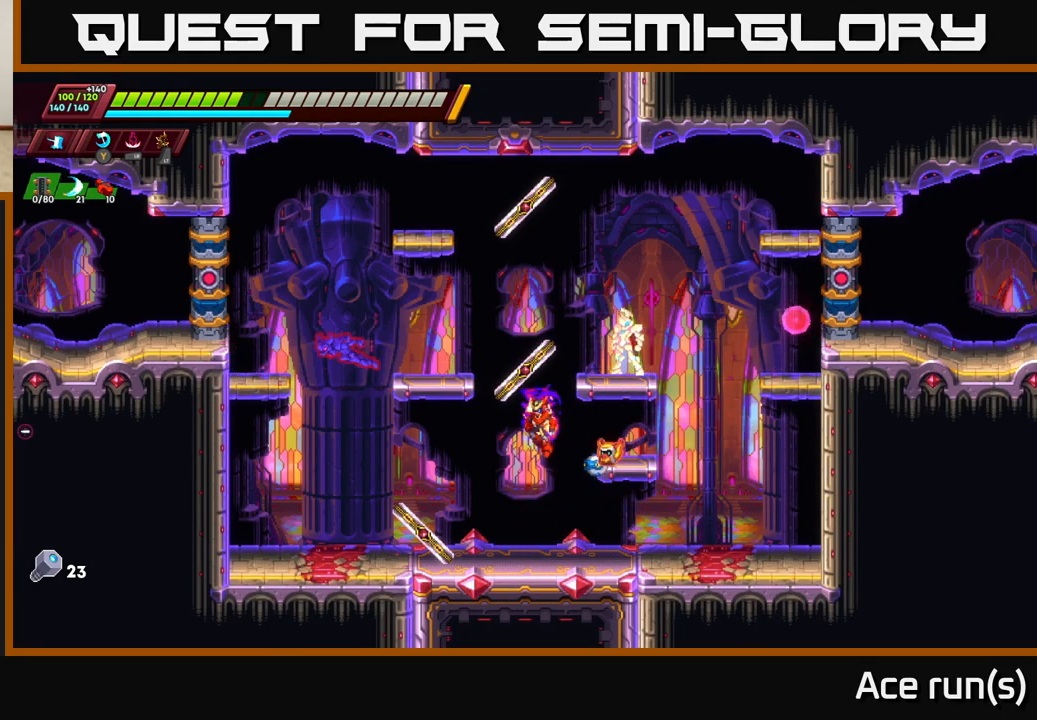
{"buttons": [], "left_stick": "right", "right_stick": "center", "events": [[33, "A", "up"], [117, "left_stick", "right"], [267, "X", "down"], [333, "X", "up"]]}
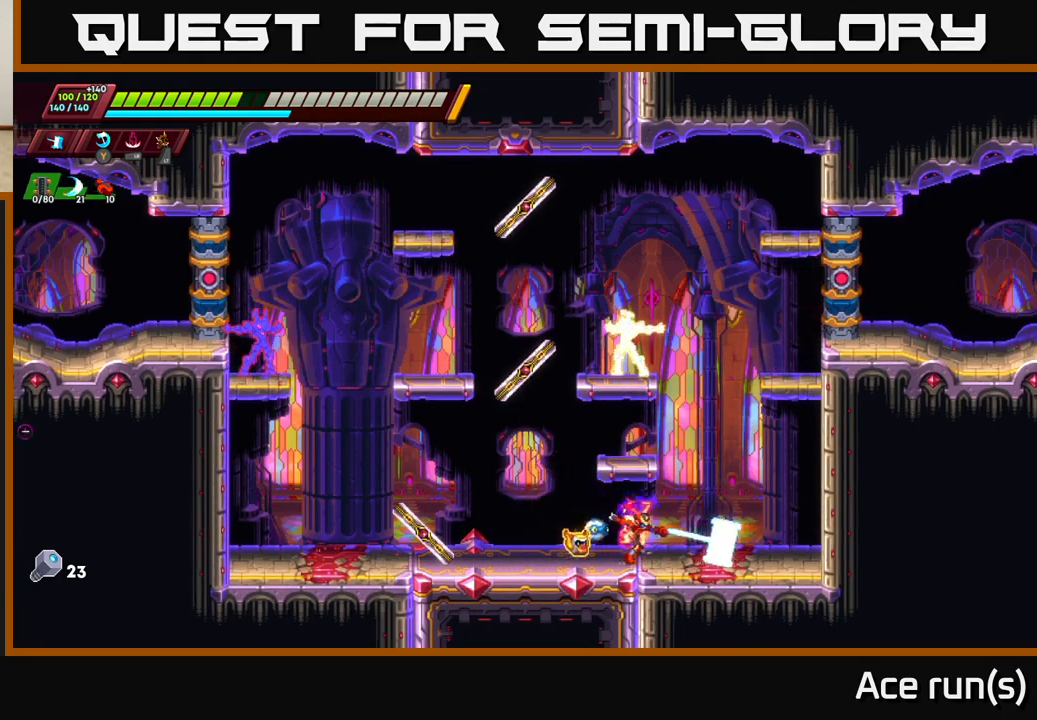
{"buttons": [], "left_stick": "center", "right_stick": "center", "events": [[33, "A", "down"], [217, "left_stick", "left"], [317, "A", "up"], [333, "X", "down"], [350, "left_stick", "center"], [483, "X", "up"]]}
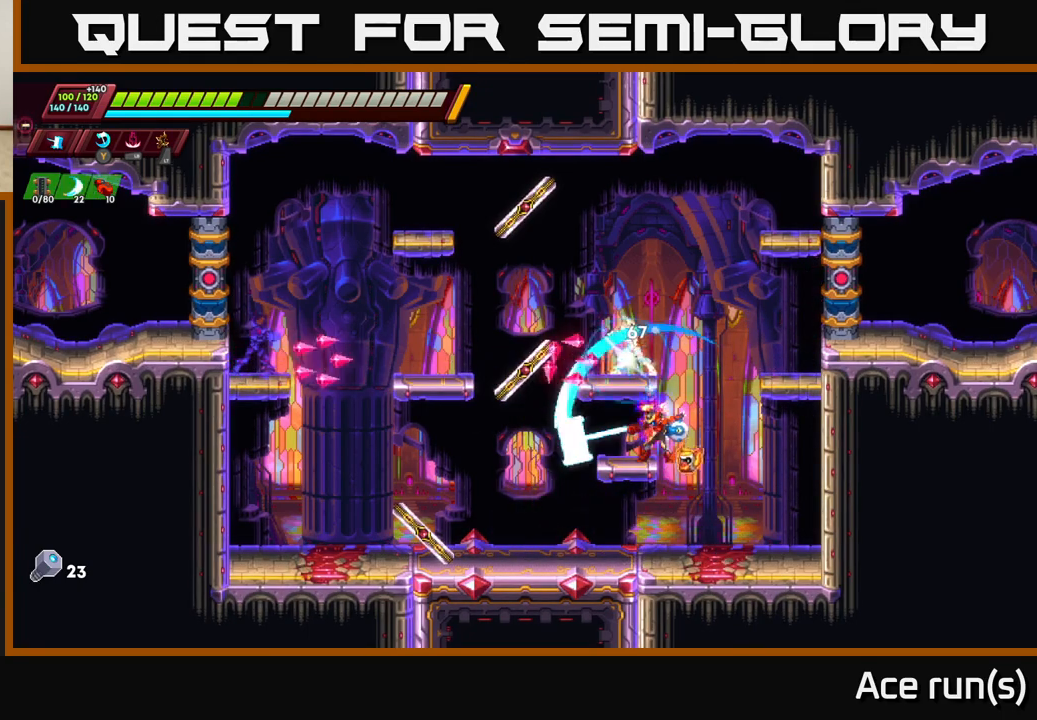
{"buttons": [], "left_stick": "center", "right_stick": "center", "events": [[383, "X", "down"], [500, "X", "up"]]}
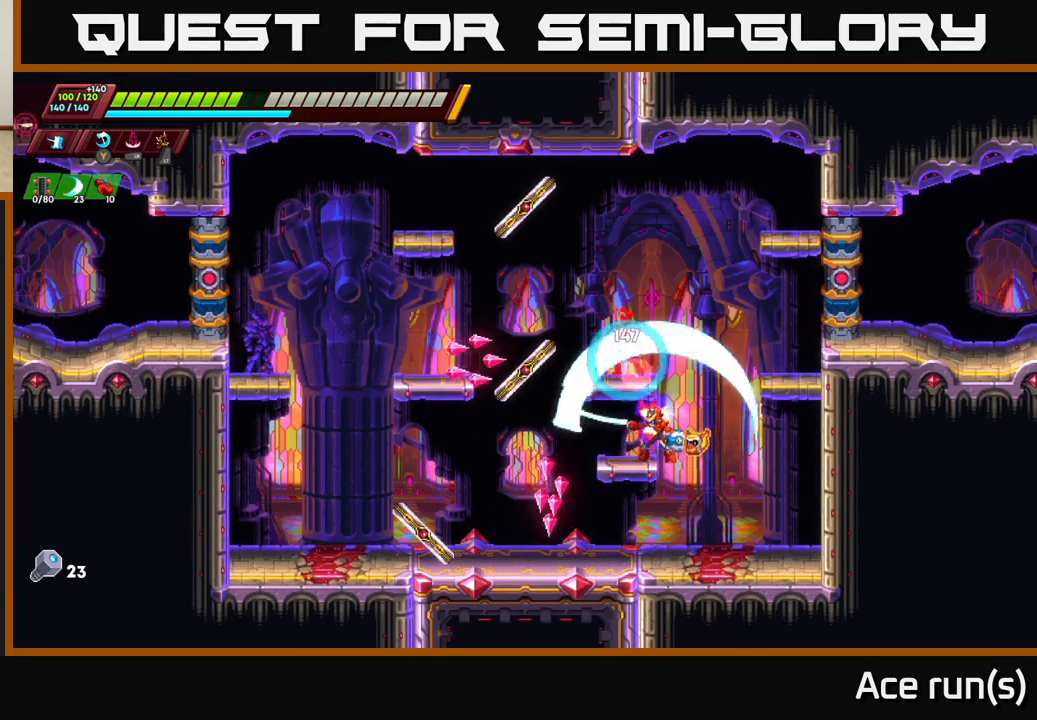
{"buttons": ["X"], "left_stick": "center", "right_stick": "center", "events": [[400, "X", "down"]]}
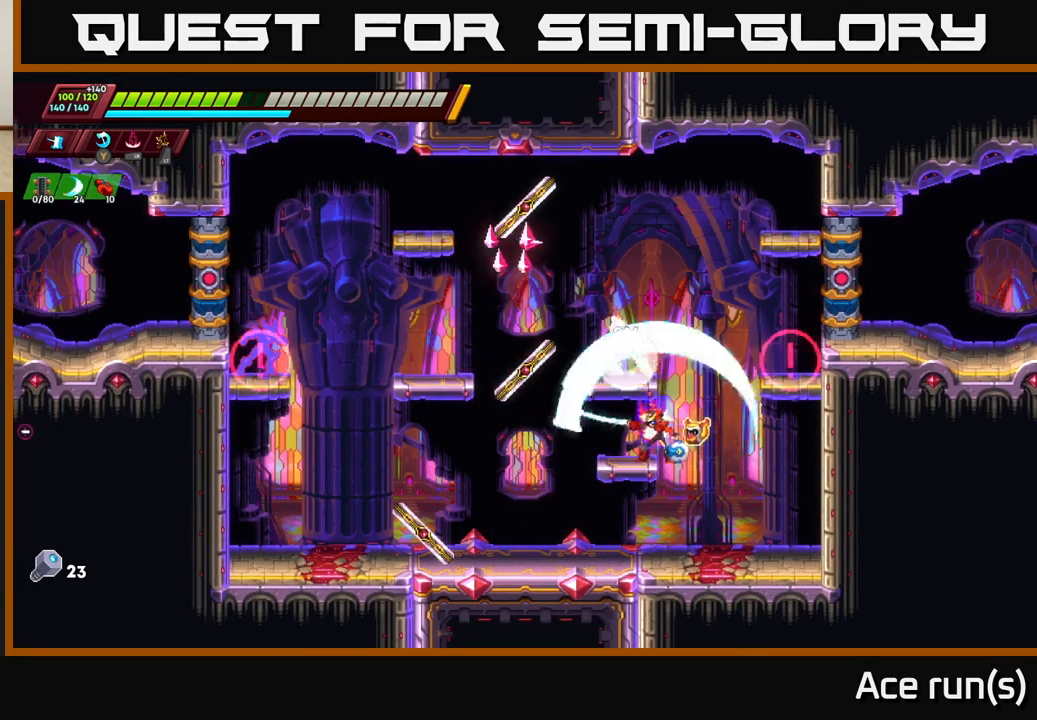
{"buttons": ["X"], "left_stick": "center", "right_stick": "center", "events": [[50, "X", "up"], [433, "X", "down"]]}
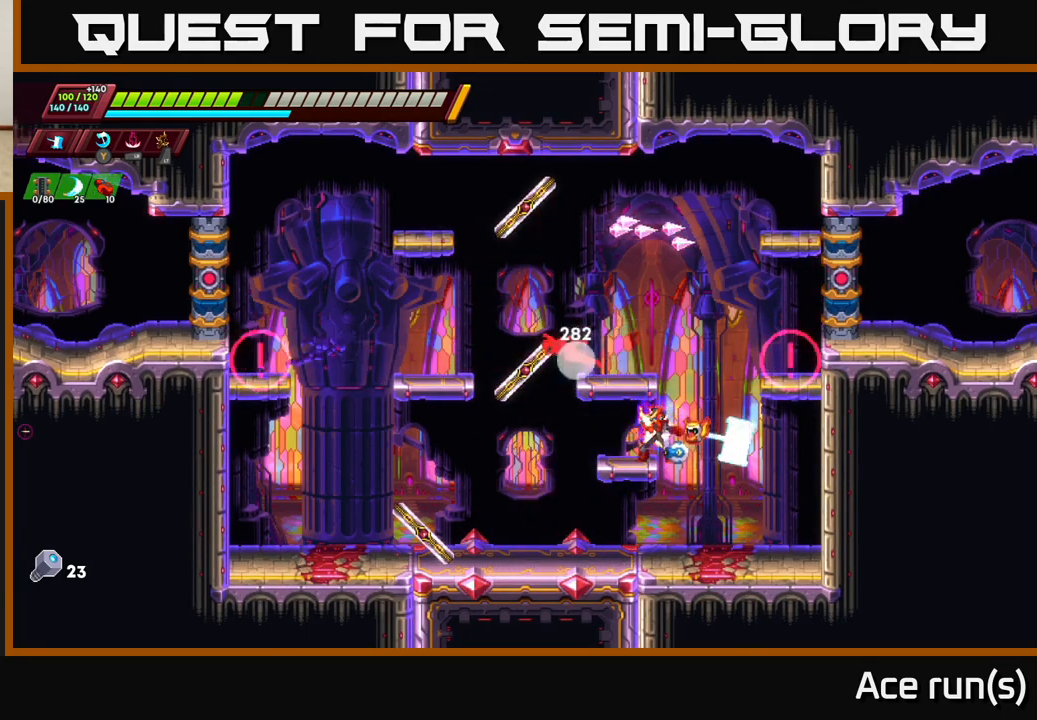
{"buttons": [], "left_stick": "left", "right_stick": "center", "events": [[83, "X", "up"], [467, "left_stick", "left"]]}
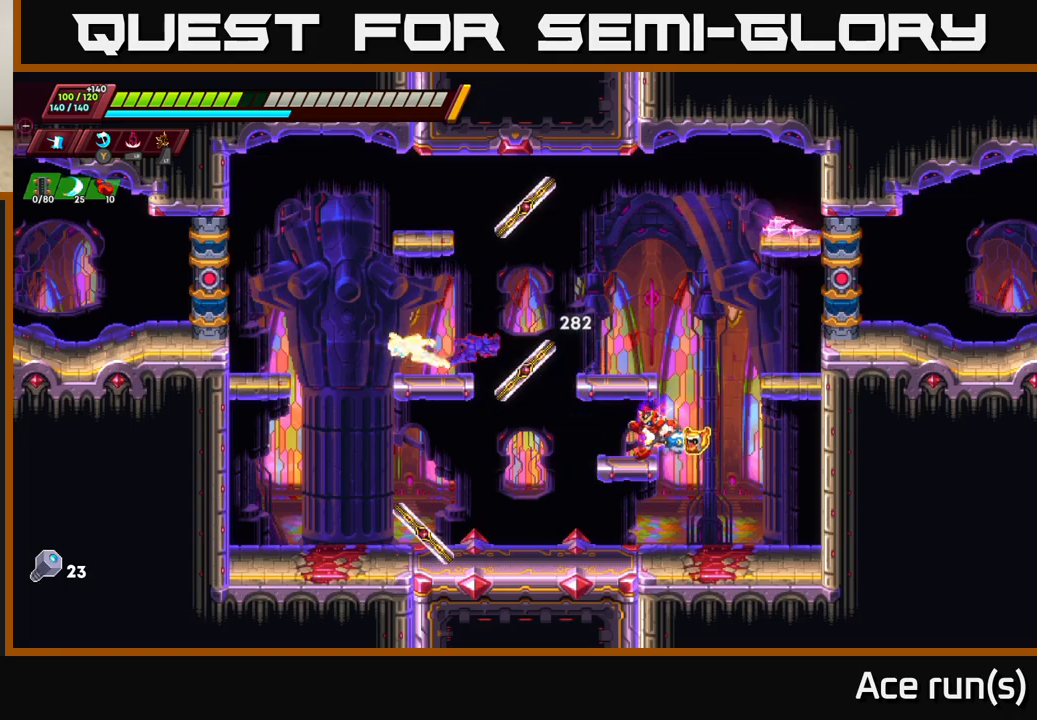
{"buttons": [], "left_stick": "left", "right_stick": "center", "events": [[50, "A", "down"], [50, "X", "down"], [150, "left_stick", "center"], [167, "X", "up"], [183, "A", "up"], [233, "left_stick", "right"], [500, "left_stick", "left"]]}
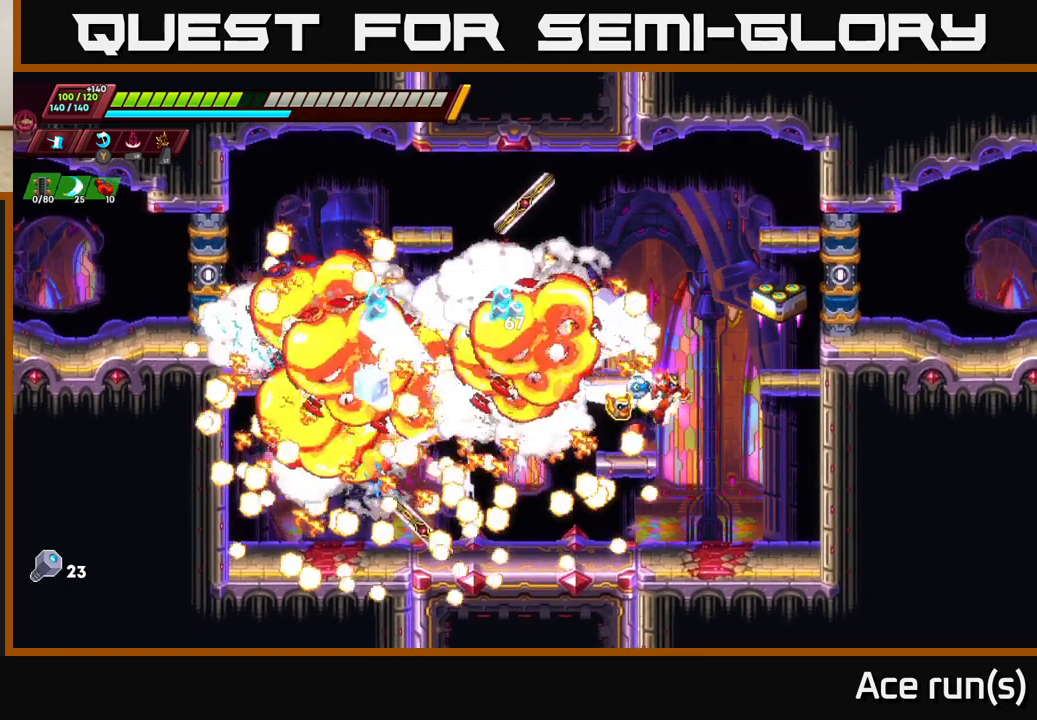
{"buttons": ["A", "R2"], "left_stick": "left", "right_stick": "center", "events": [[283, "left_stick", "center"], [333, "left_stick", "left"], [350, "A", "down"], [367, "R2", "down"]]}
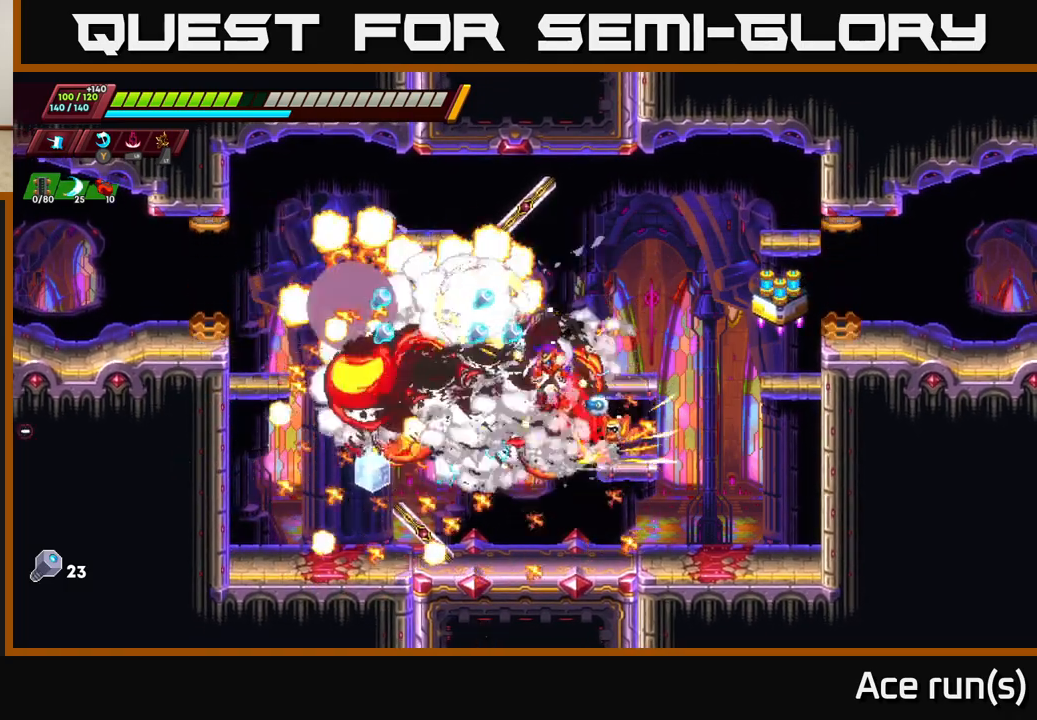
{"buttons": [], "left_stick": "left", "right_stick": "center", "events": [[83, "A", "up"], [100, "R2", "up"]]}
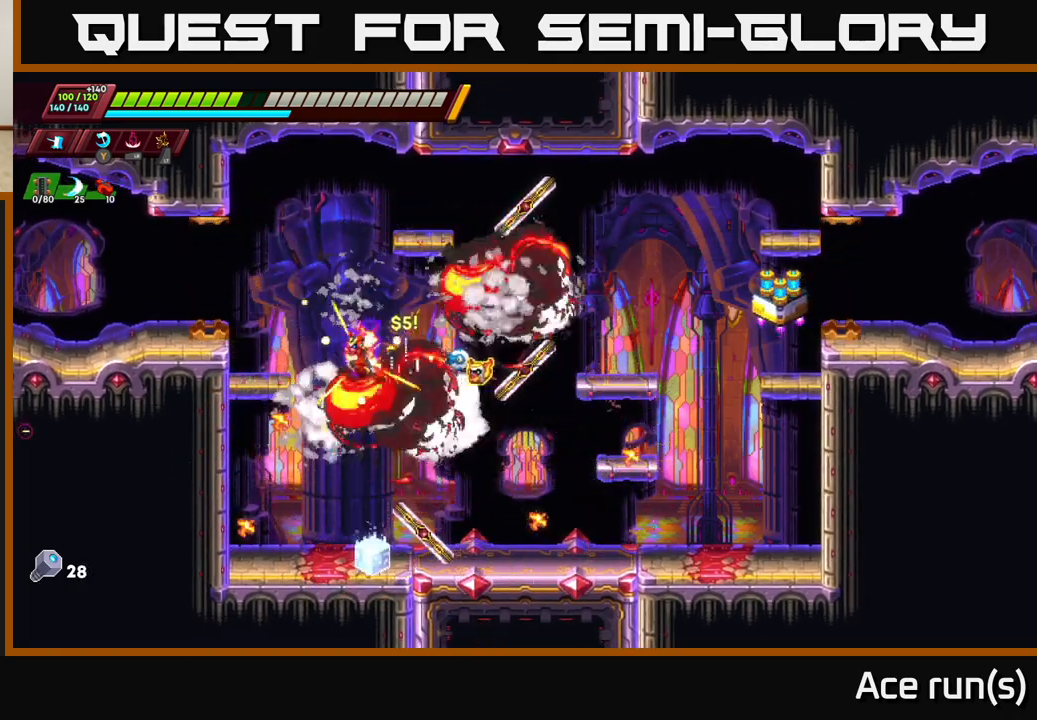
{"buttons": [], "left_stick": "right", "right_stick": "center", "events": [[100, "left_stick", "right"], [267, "left_stick", "left"], [467, "left_stick", "right"]]}
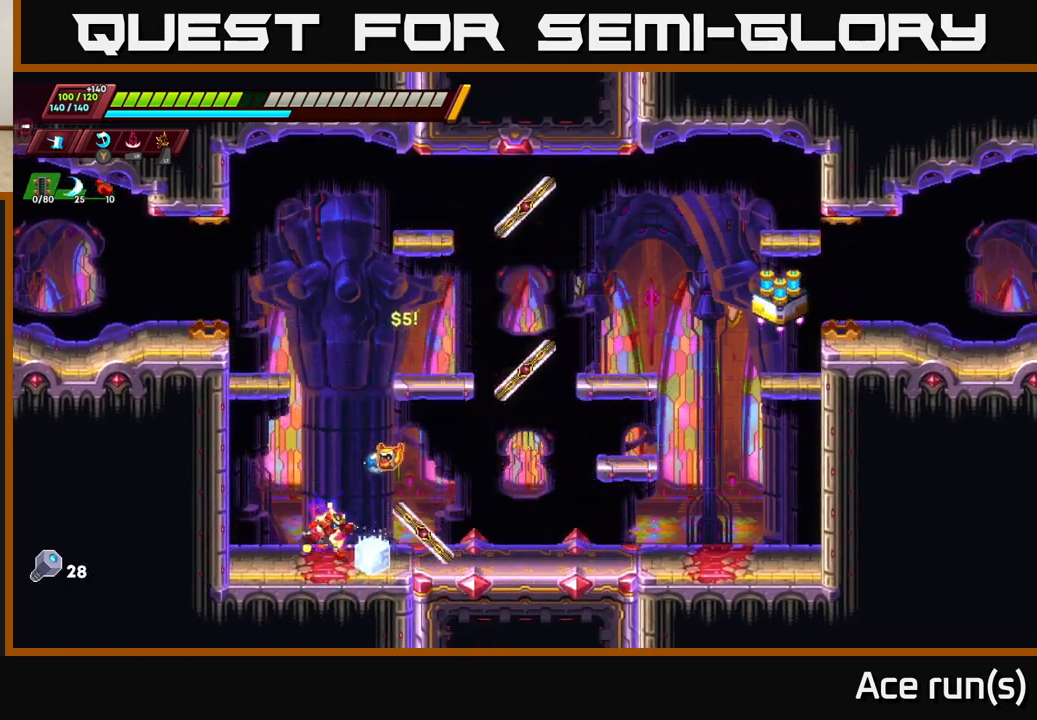
{"buttons": ["R2"], "left_stick": "right", "right_stick": "center", "events": [[167, "left_stick", "center"], [383, "left_stick", "right"], [417, "R2", "down"]]}
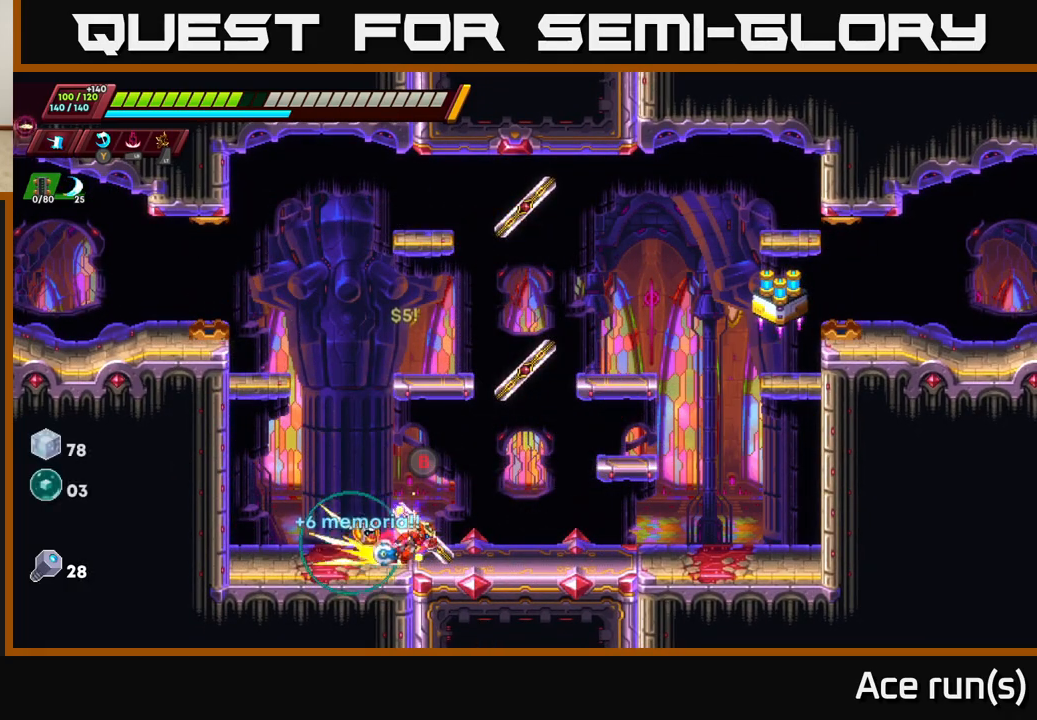
{"buttons": ["R2"], "left_stick": "right", "right_stick": "center", "events": [[100, "A", "down"], [467, "A", "up"]]}
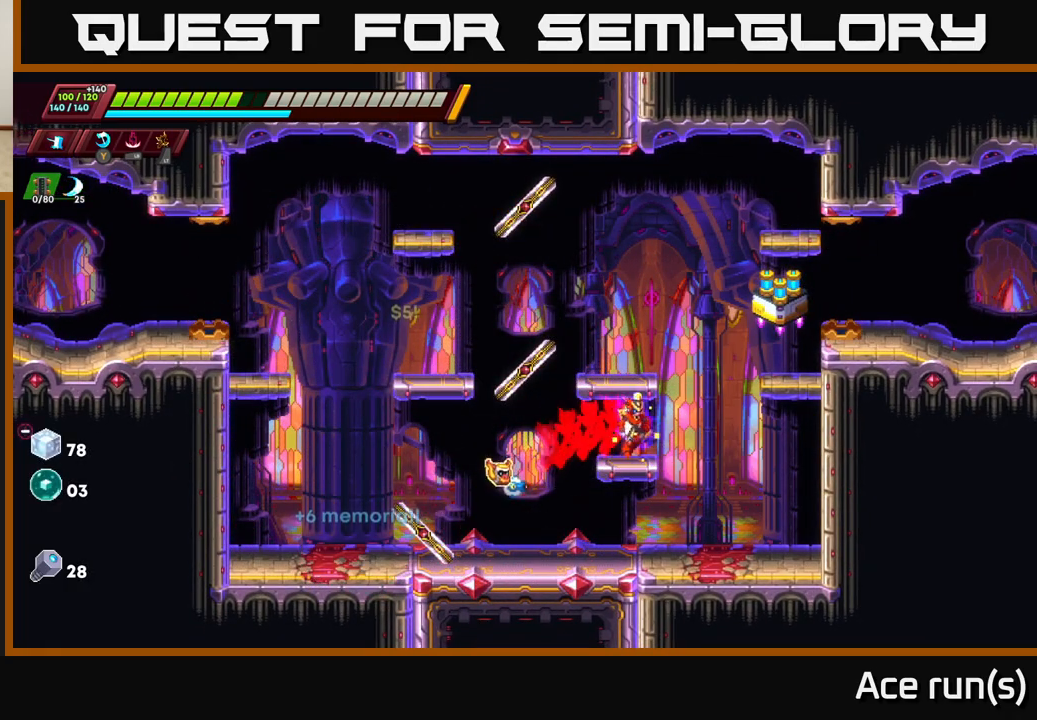
{"buttons": ["A", "R2"], "left_stick": "right", "right_stick": "center", "events": [[33, "R2", "up"], [50, "left_stick", "left"], [183, "A", "down"], [183, "R2", "down"], [200, "left_stick", "right"]]}
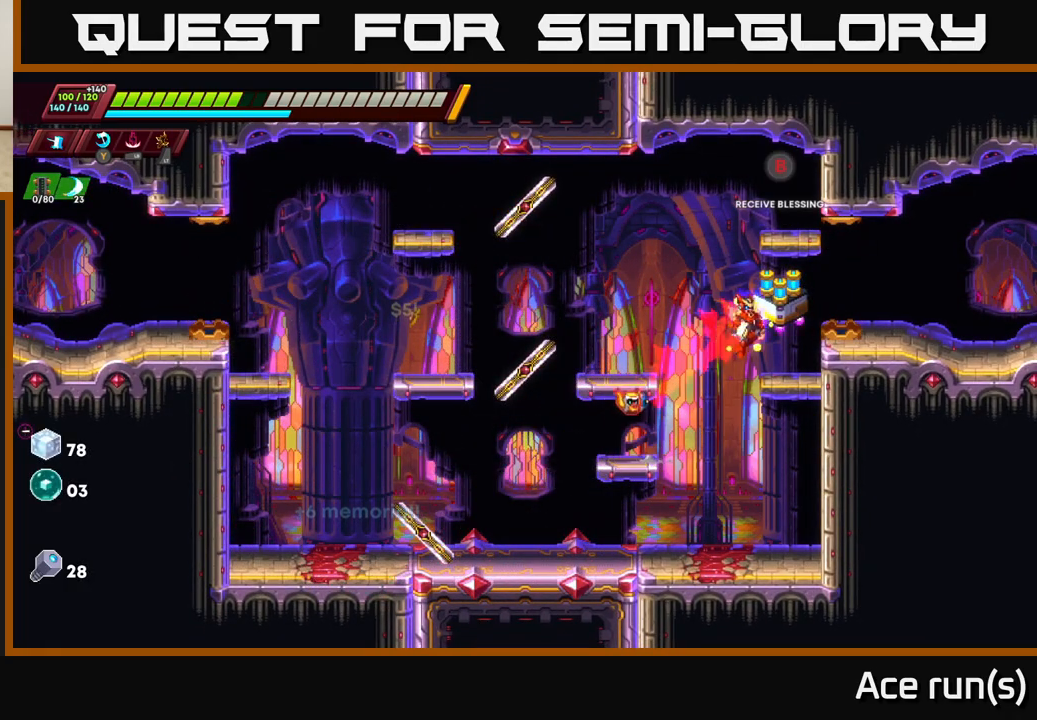
{"buttons": ["A"], "left_stick": "center", "right_stick": "center", "events": [[33, "A", "up"], [50, "R2", "up"], [133, "B", "down"], [133, "left_stick", "left"], [217, "B", "up"], [250, "left_stick", "center"], [417, "A", "down"]]}
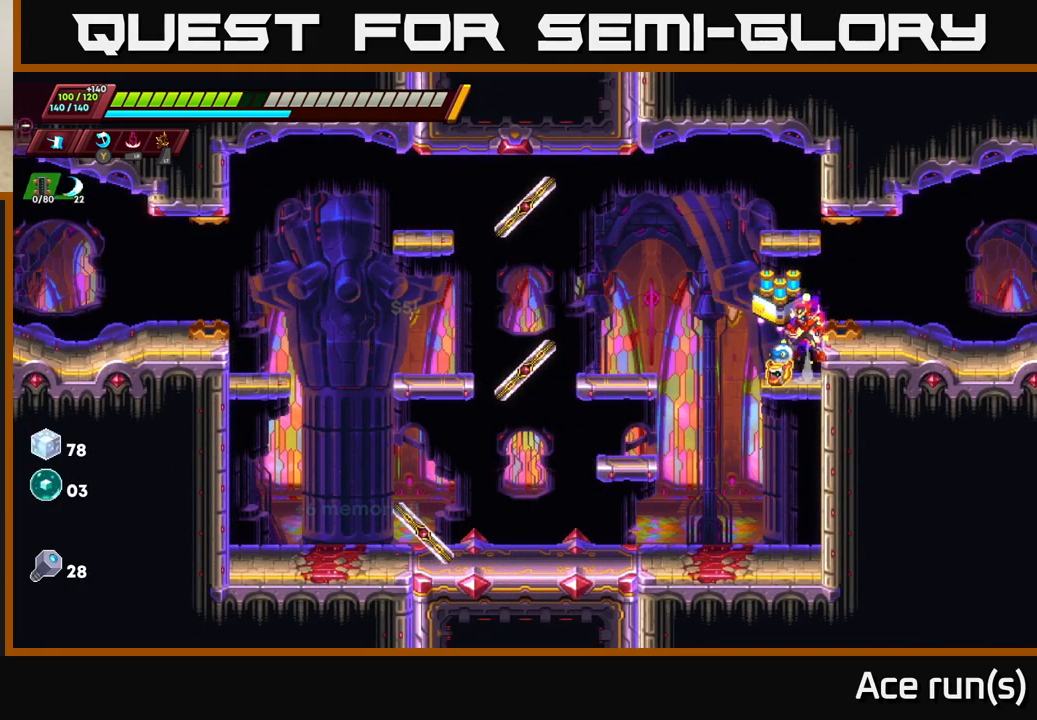
{"buttons": [], "left_stick": "center", "right_stick": "center", "events": [[33, "A", "up"], [67, "B", "down"], [133, "left_stick", "left"], [150, "B", "up"], [267, "left_stick", "center"]]}
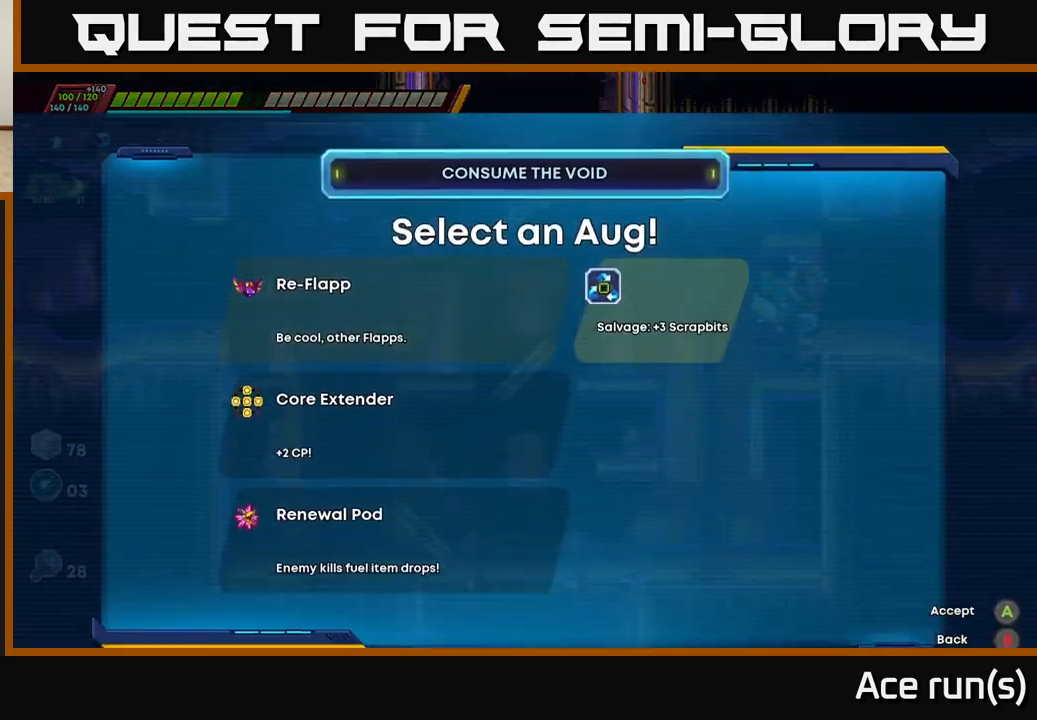
{"buttons": [], "left_stick": "center", "right_stick": "center", "events": []}
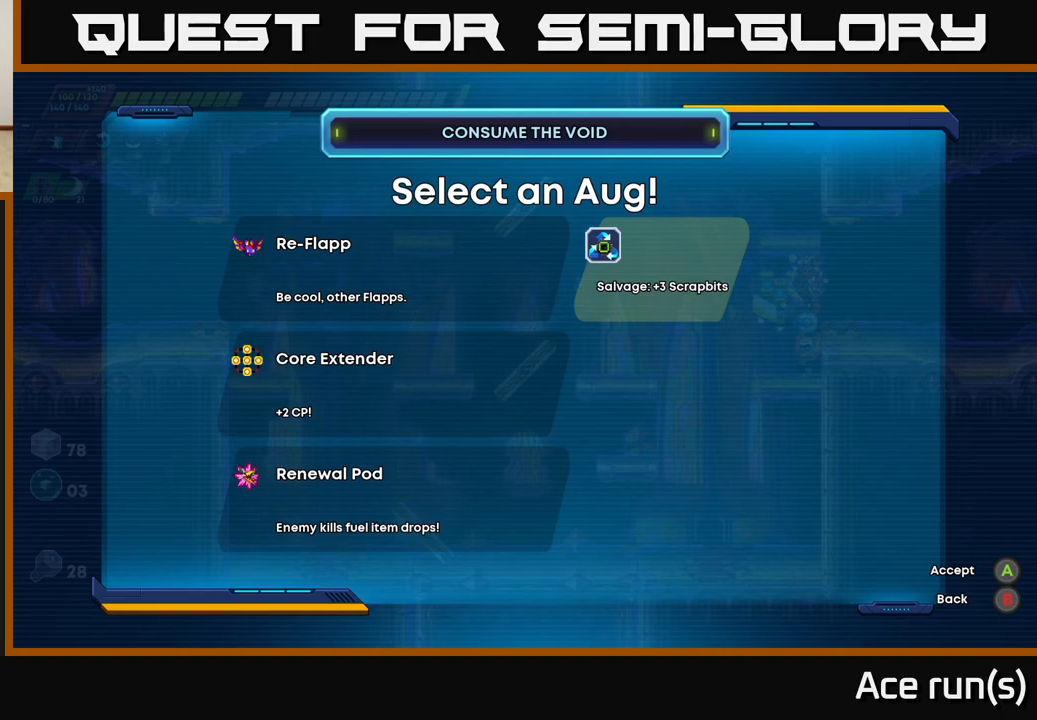
{"buttons": [], "left_stick": "center", "right_stick": "center", "events": []}
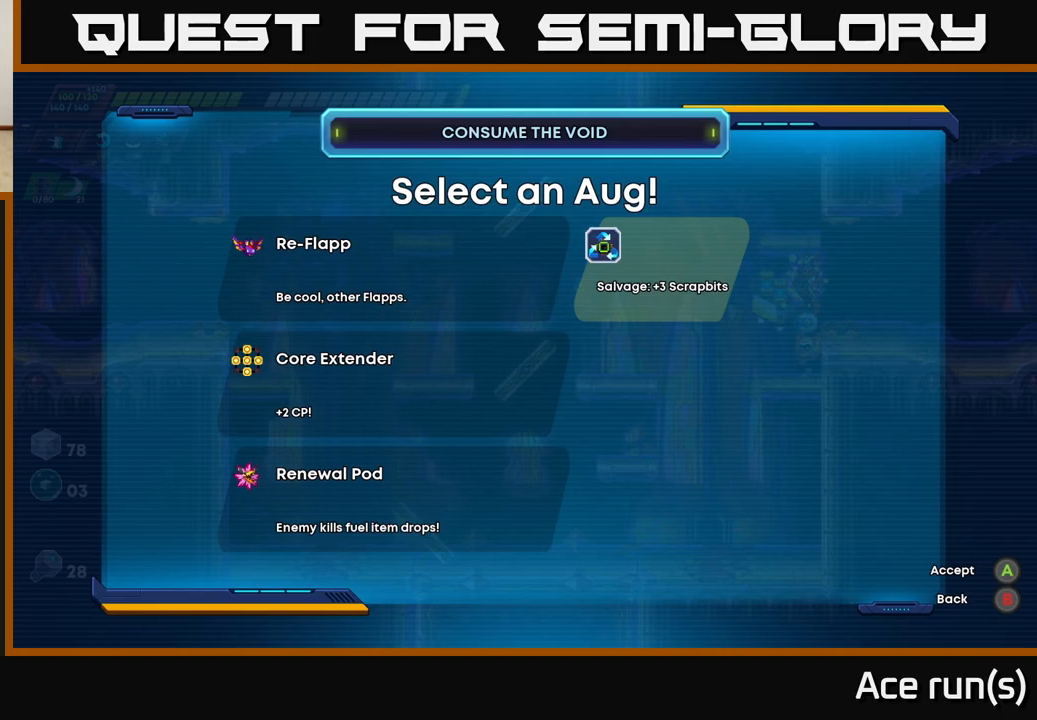
{"buttons": [], "left_stick": "center", "right_stick": "center", "events": []}
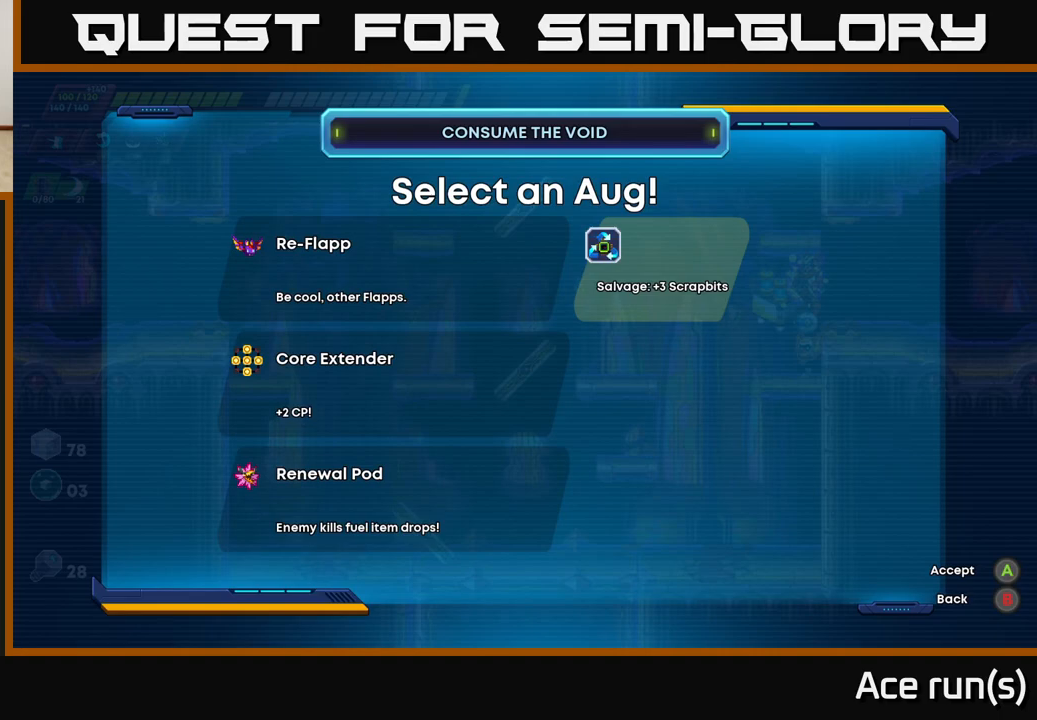
{"buttons": [], "left_stick": "center", "right_stick": "center", "events": []}
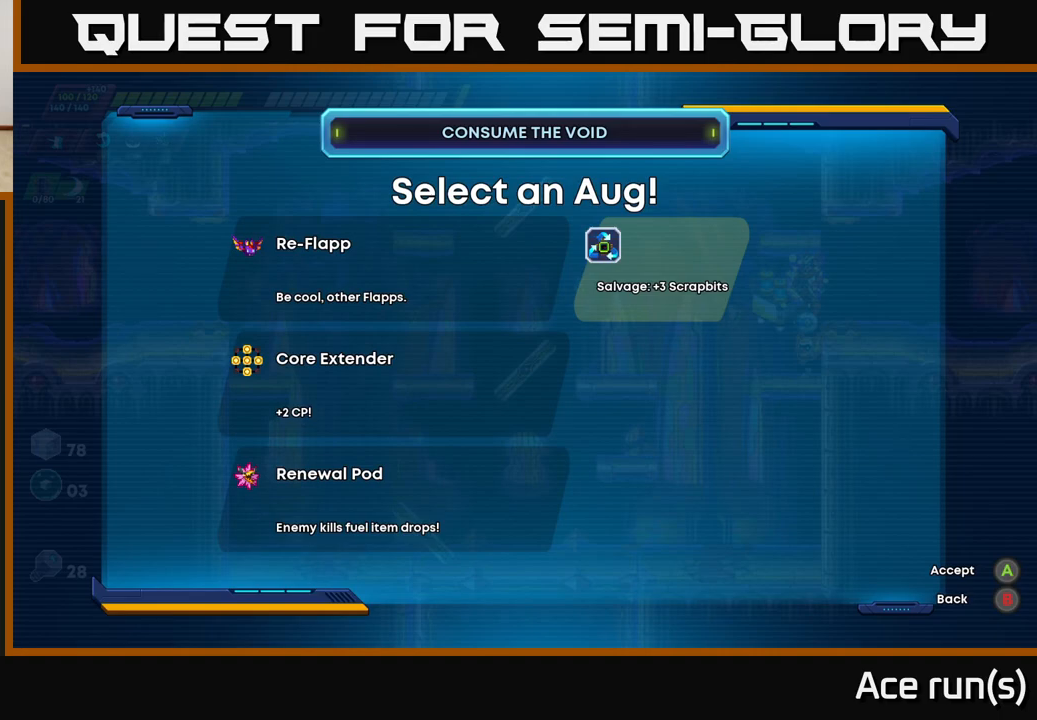
{"buttons": [], "left_stick": "center", "right_stick": "center", "events": []}
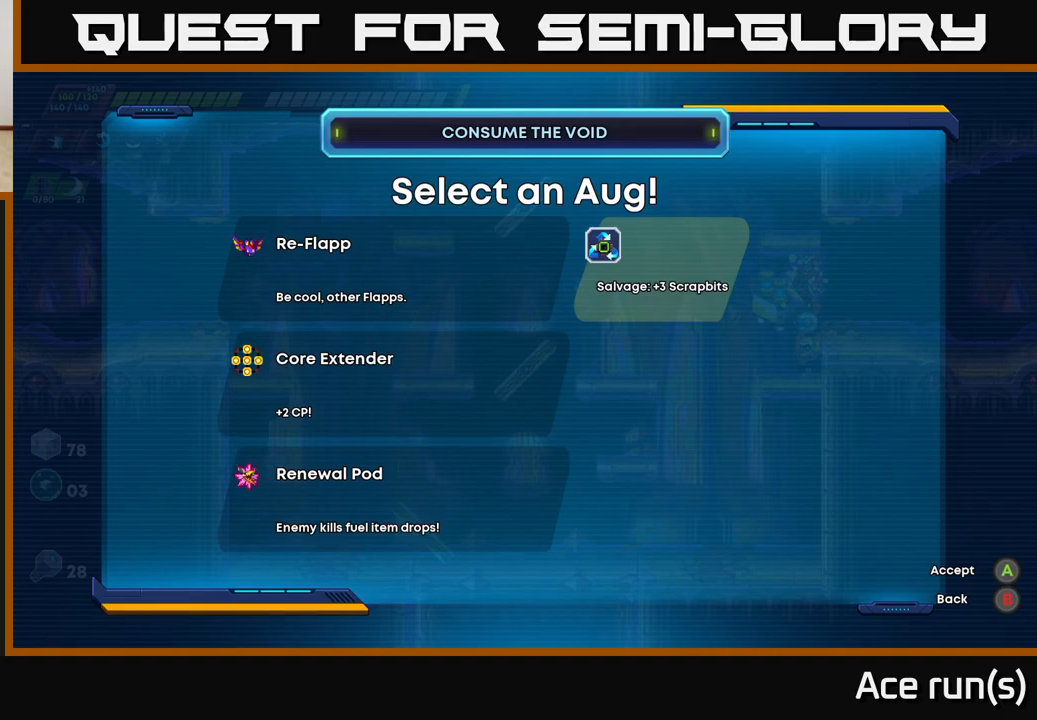
{"buttons": ["DPAD_LEFT"], "left_stick": "center", "right_stick": "center", "events": [[450, "DPAD_LEFT", "down"]]}
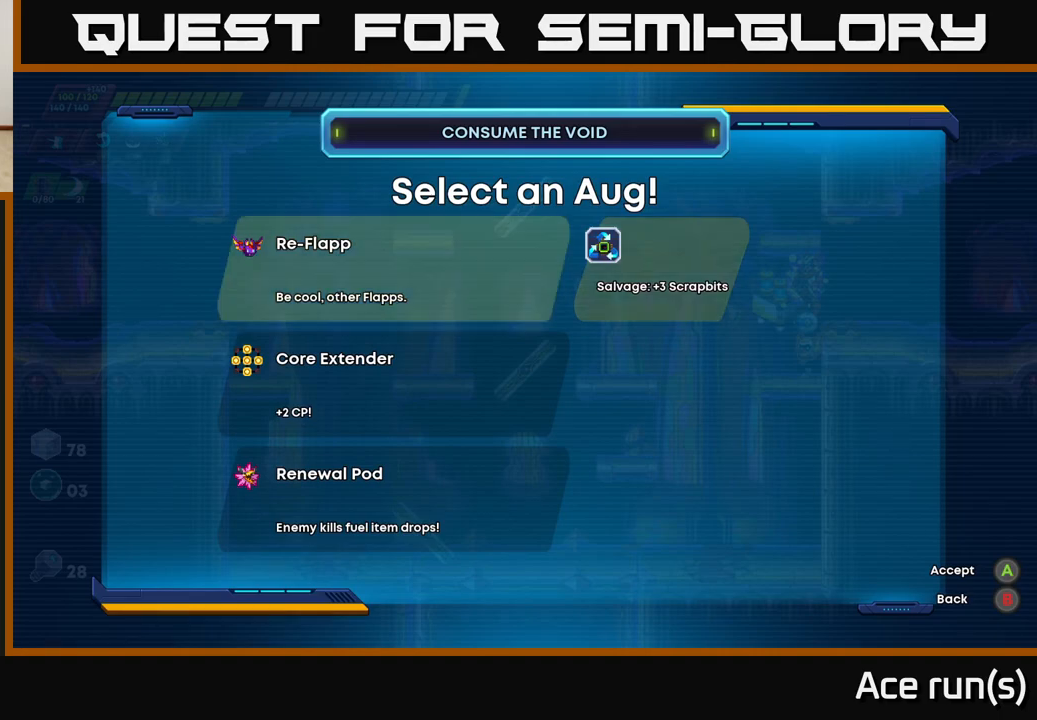
{"buttons": [], "left_stick": "center", "right_stick": "center", "events": [[83, "DPAD_LEFT", "up"]]}
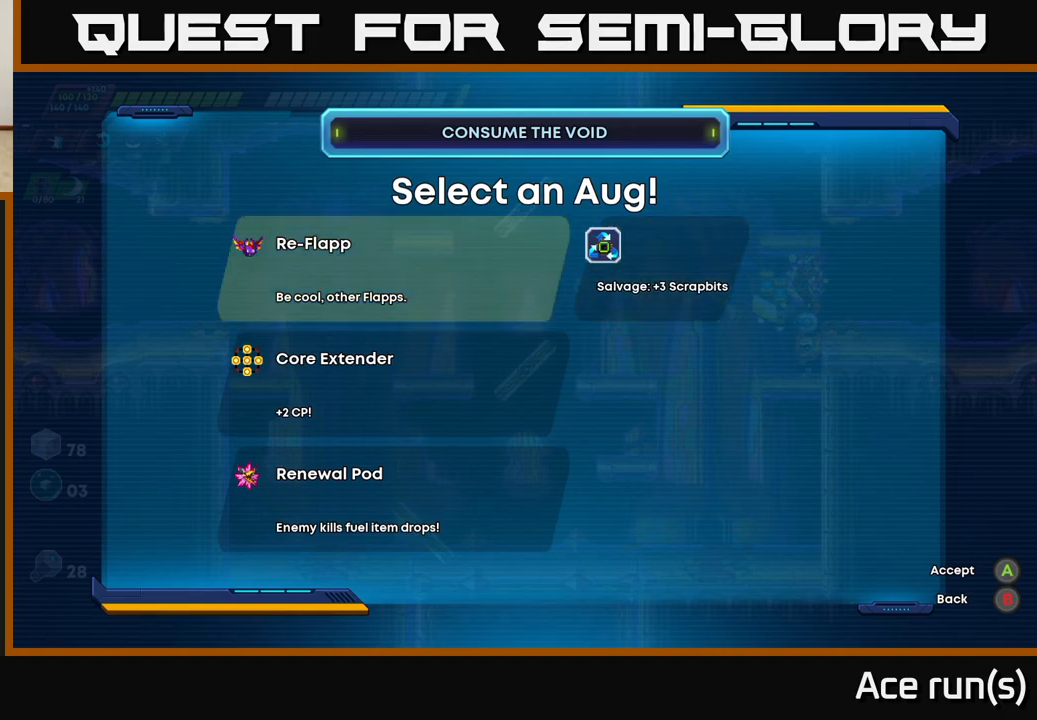
{"buttons": [], "left_stick": "center", "right_stick": "center", "events": [[67, "DPAD_DOWN", "down"], [183, "DPAD_DOWN", "up"], [283, "DPAD_DOWN", "down"], [367, "DPAD_DOWN", "up"]]}
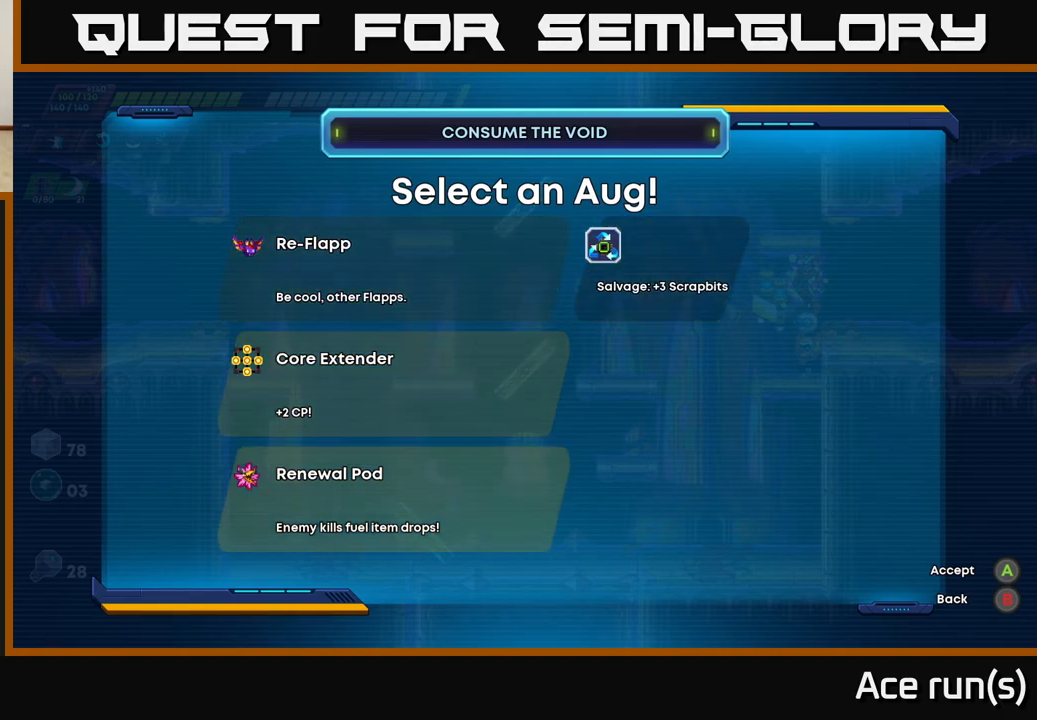
{"buttons": ["A", "R2"], "left_stick": "right", "right_stick": "center", "events": [[117, "A", "down"], [167, "A", "up"], [333, "left_stick", "right"], [450, "R2", "down"], [483, "A", "down"]]}
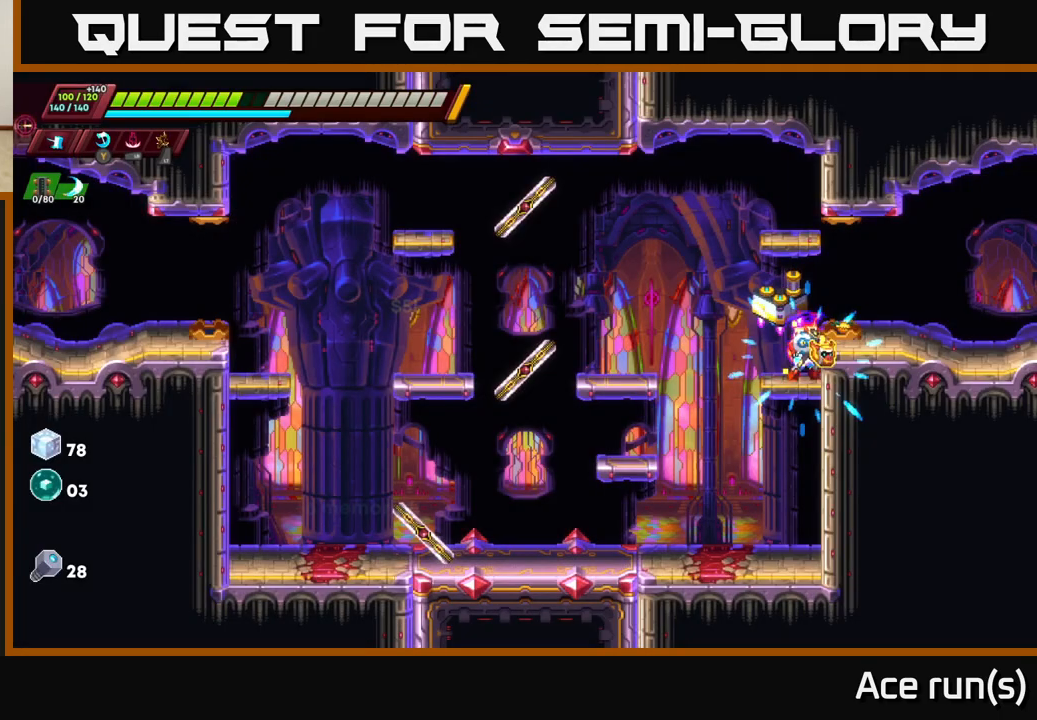
{"buttons": [], "left_stick": "center", "right_stick": "center", "events": [[67, "A", "up"], [100, "R2", "up"], [317, "left_stick", "center"]]}
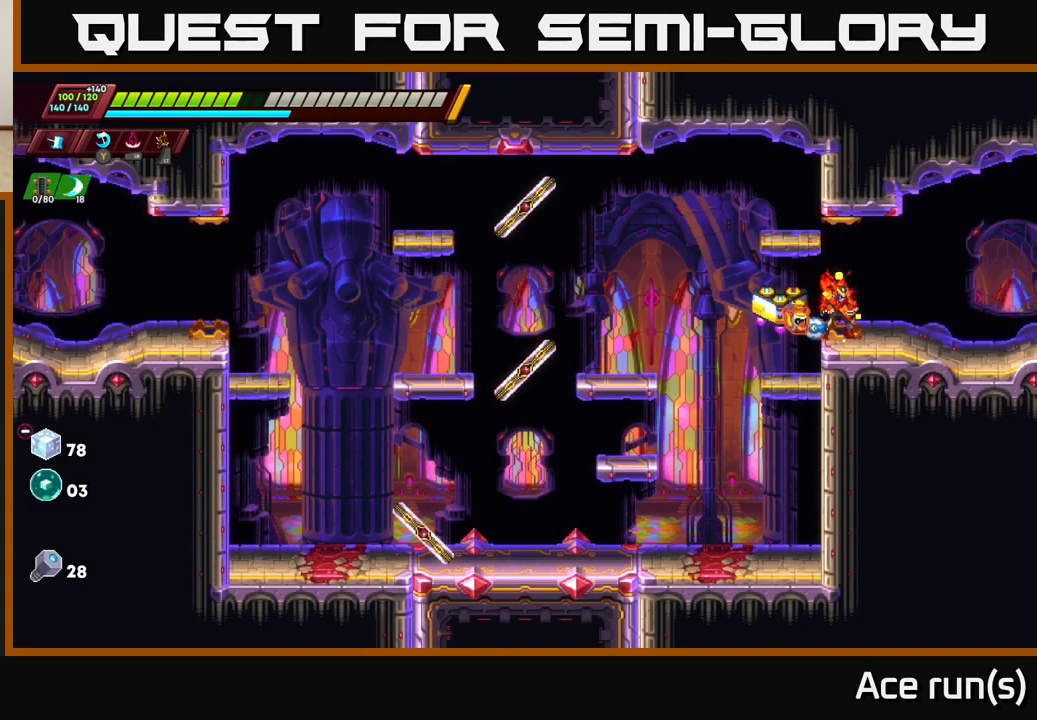
{"buttons": [], "left_stick": "center", "right_stick": "center", "events": [[17, "left_stick", "right"], [150, "START", "down"], [167, "left_stick", "center"], [300, "START", "up"]]}
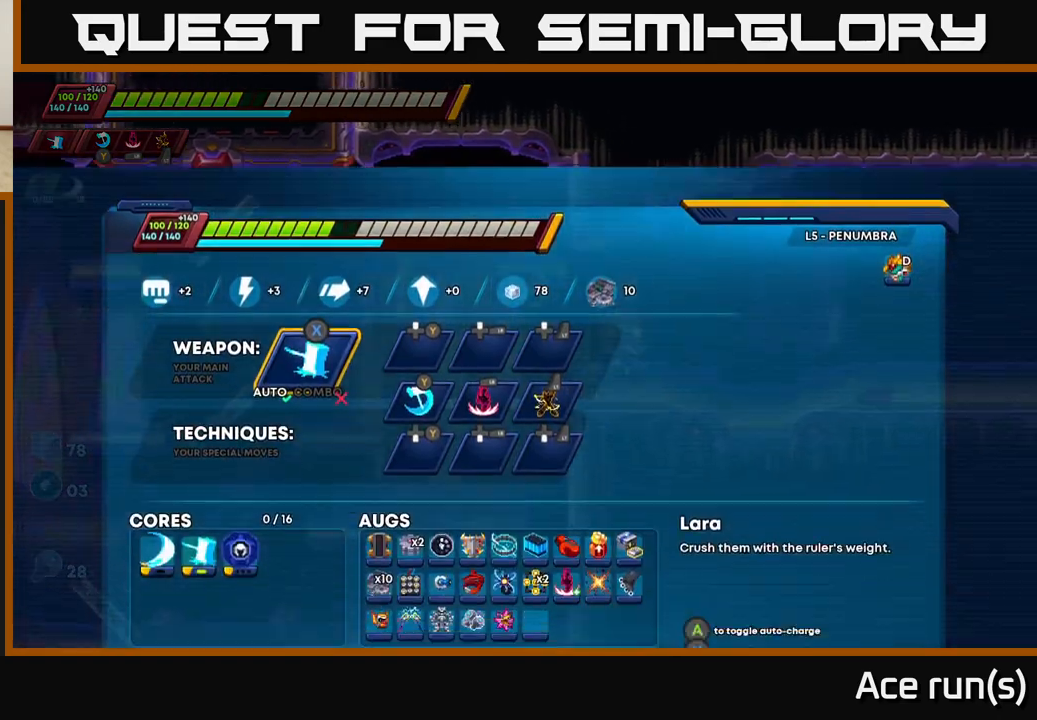
{"buttons": [], "left_stick": "center", "right_stick": "center", "events": []}